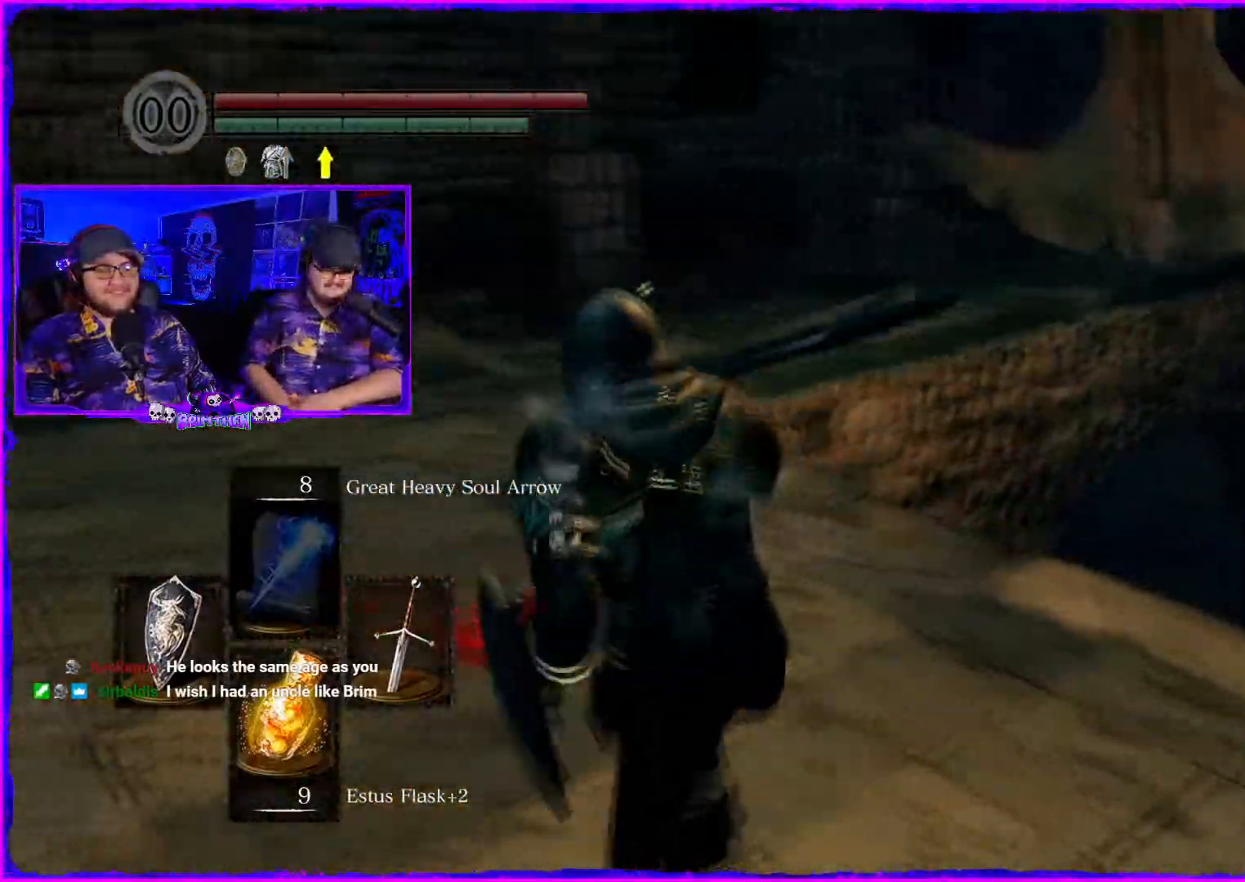
Gameplay with a controller (PlayStation layout); each line is a JSON object with the inputs held at the frame after it. "events" lists button and stick changes between this image and that frame as [ms after this image, input, new state], when the widget could be followed in between. Not read: L1.
{"buttons": [], "left_stick": "up", "right_stick": "center", "events": [[467, "right_stick", "center"]]}
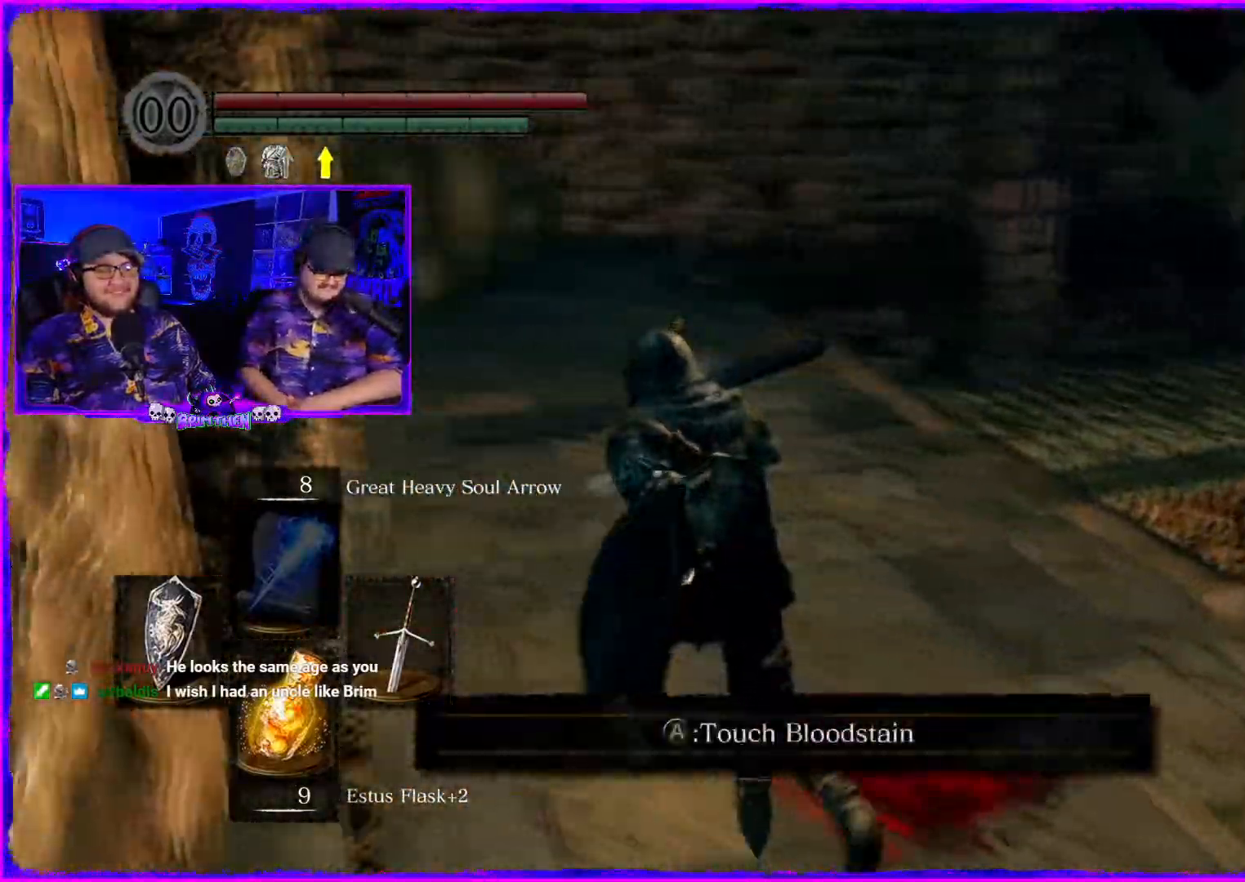
{"buttons": [], "left_stick": "up", "right_stick": "right", "events": [[150, "right_stick", "right"]]}
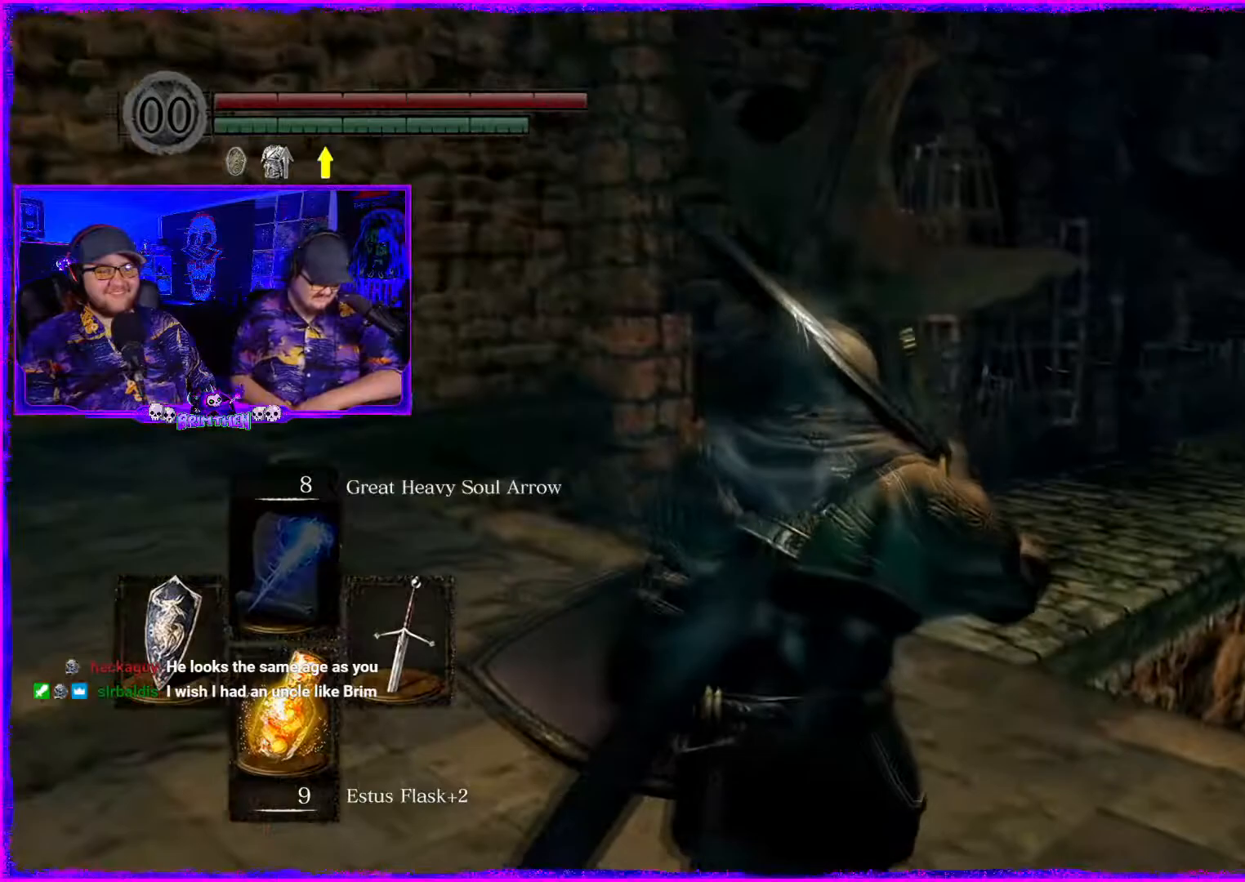
{"buttons": [], "left_stick": "up", "right_stick": "right", "events": []}
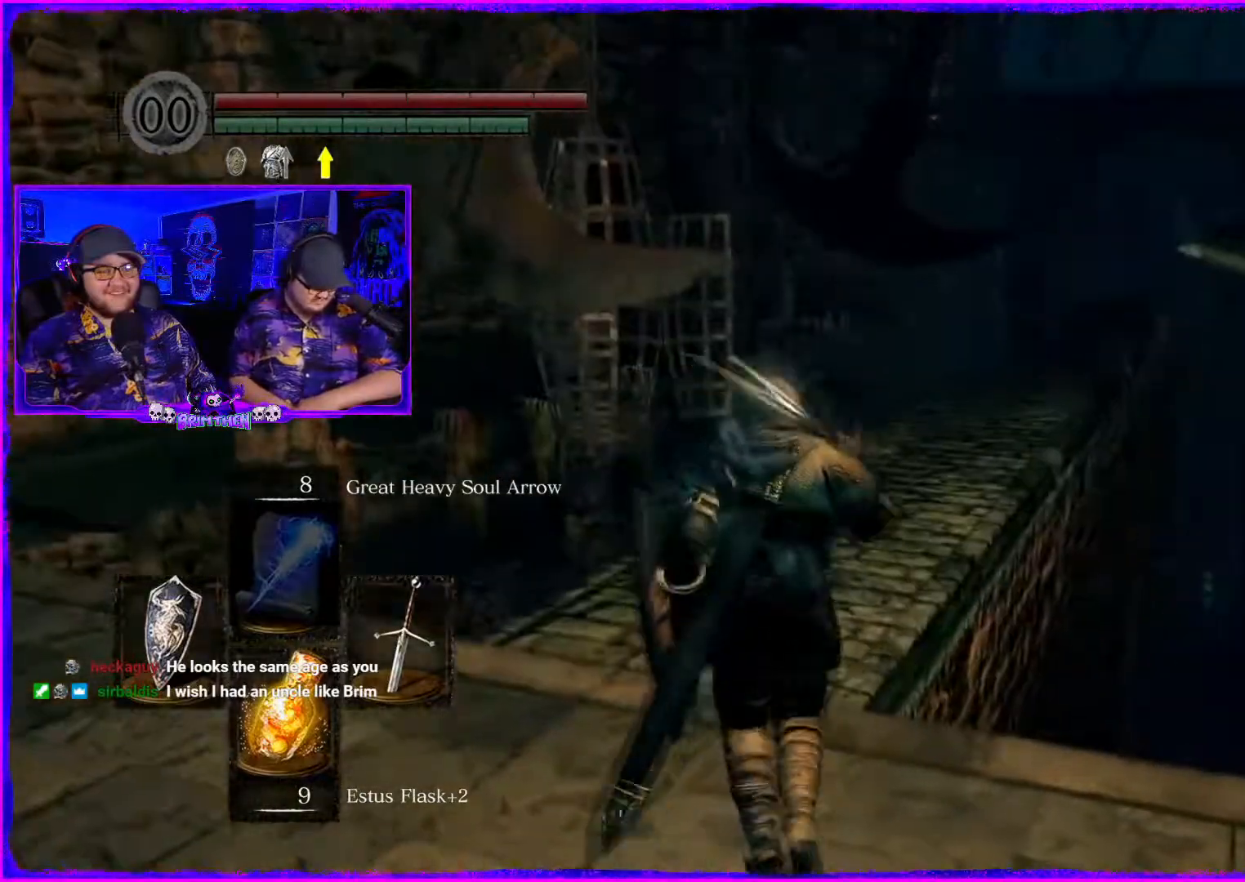
{"buttons": [], "left_stick": "up", "right_stick": "center", "events": [[300, "right_stick", "center"]]}
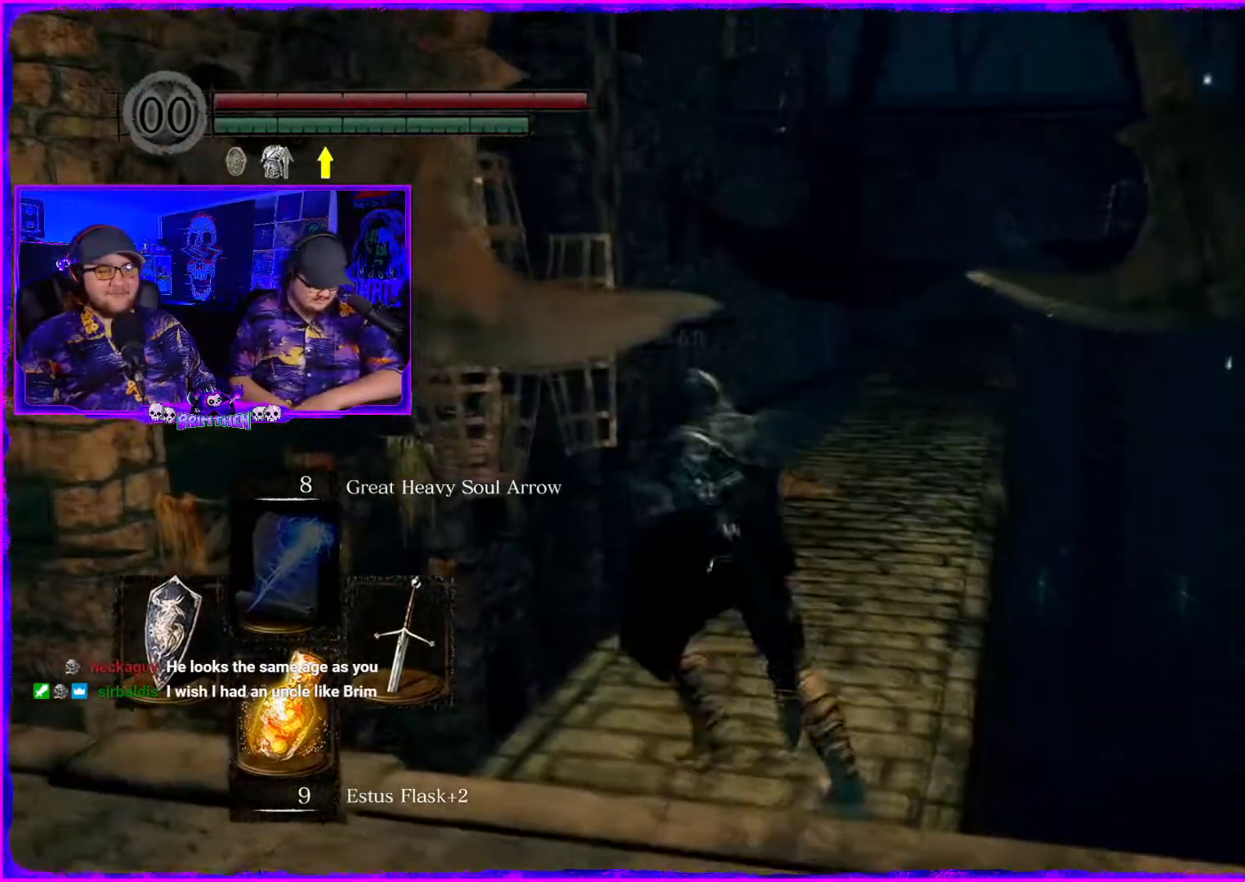
{"buttons": [], "left_stick": "up", "right_stick": "right", "events": [[50, "left_stick", "center"], [351, "right_stick", "right"], [367, "left_stick", "up"]]}
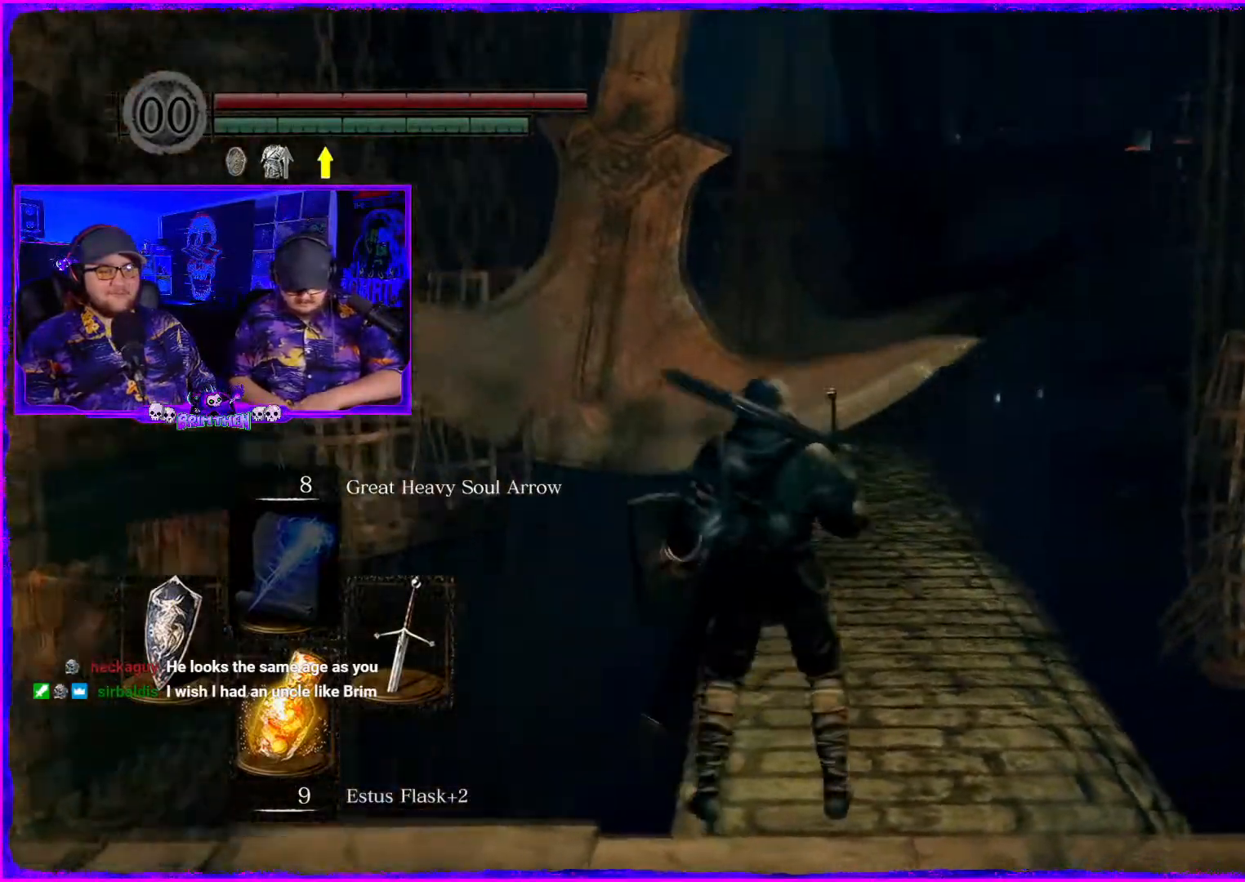
{"buttons": ["CIRCLE"], "left_stick": "up", "right_stick": "center", "events": [[350, "CIRCLE", "down"], [434, "right_stick", "center"]]}
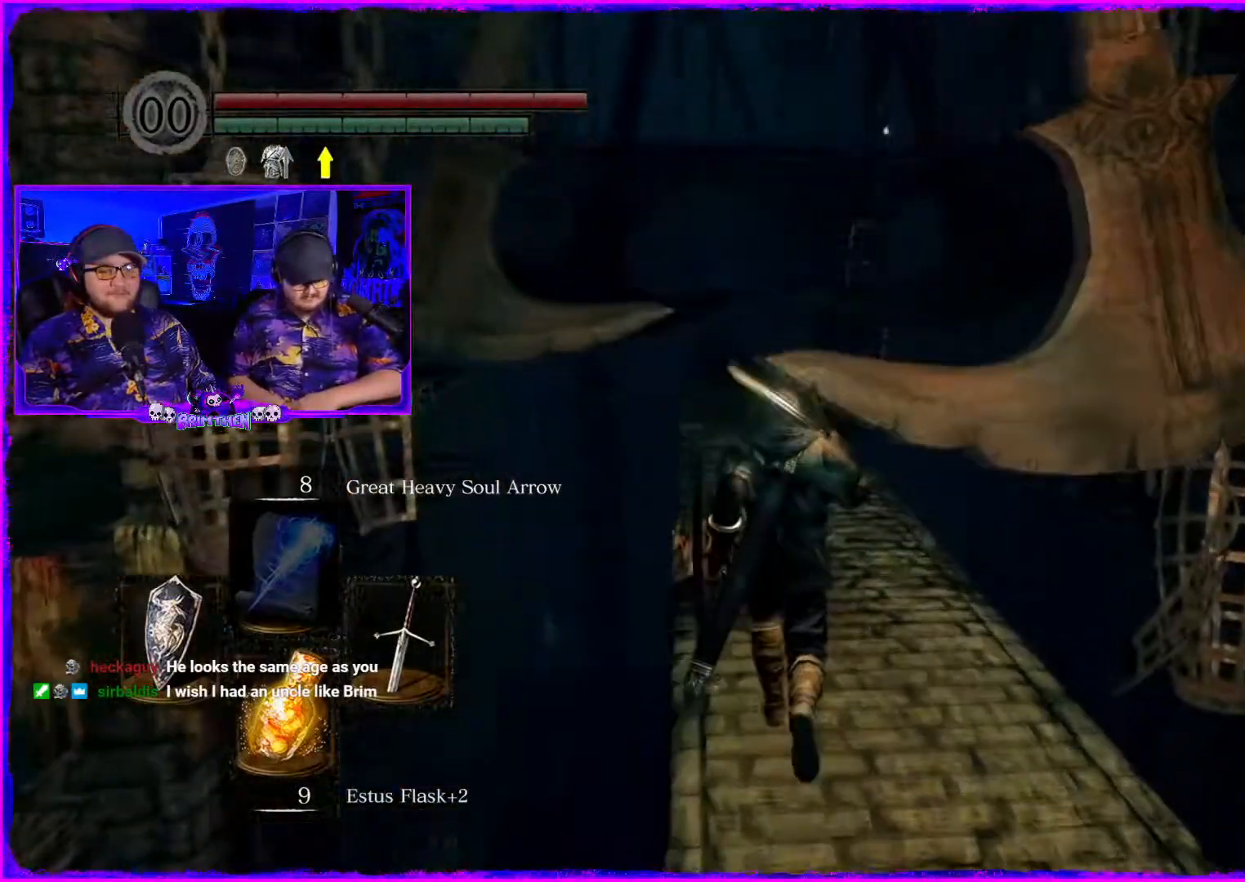
{"buttons": ["CIRCLE"], "left_stick": "up", "right_stick": "center", "events": []}
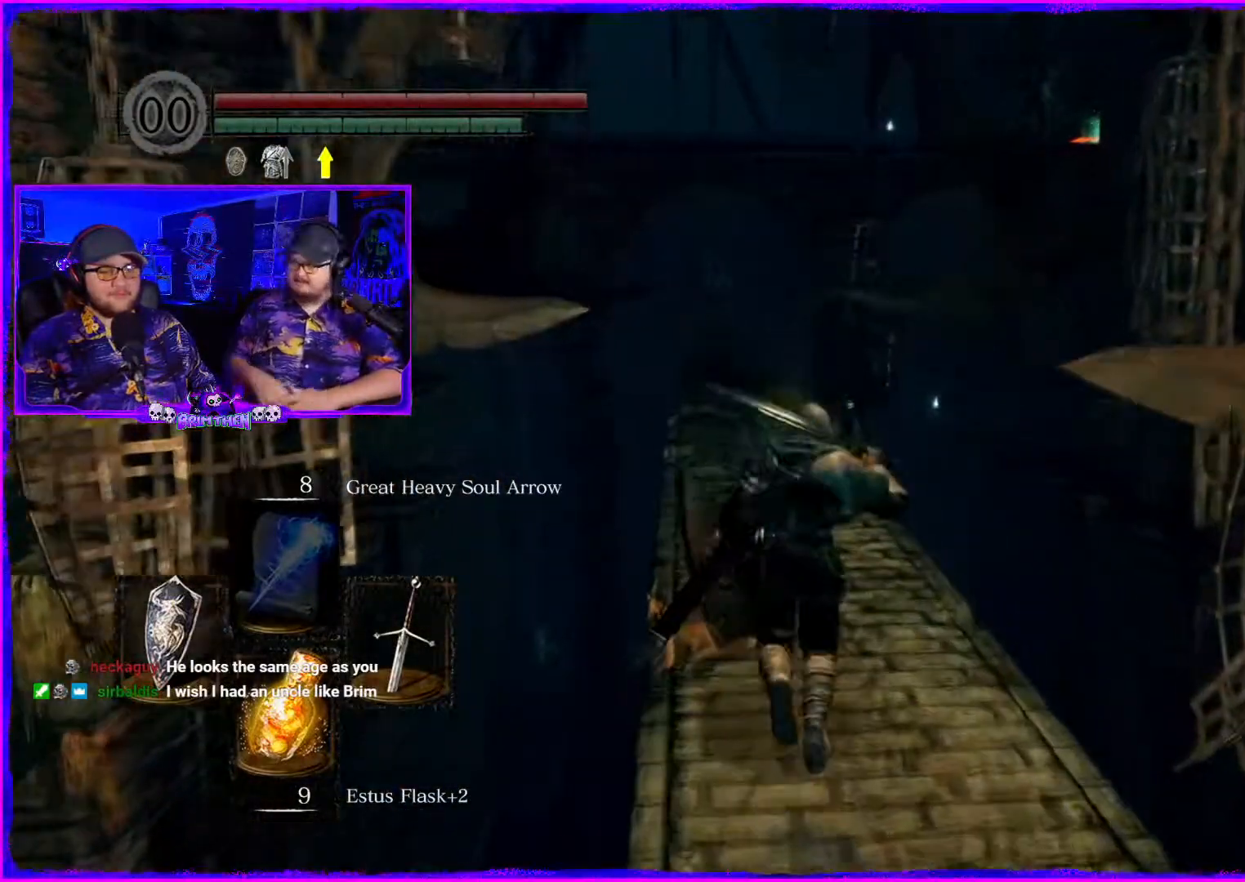
{"buttons": ["CIRCLE"], "left_stick": "up", "right_stick": "center", "events": []}
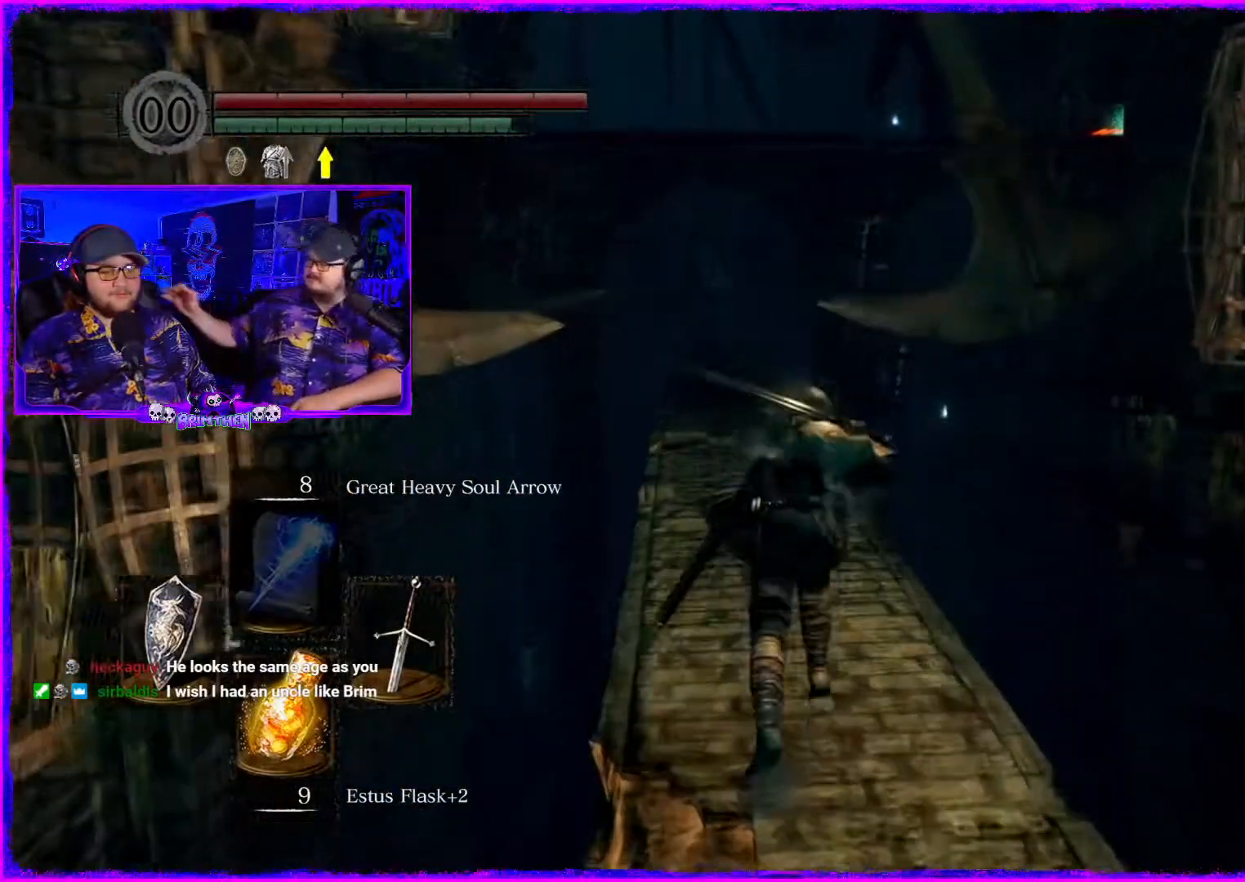
{"buttons": [], "left_stick": "up", "right_stick": "left", "events": [[17, "CIRCLE", "up"], [484, "right_stick", "left"]]}
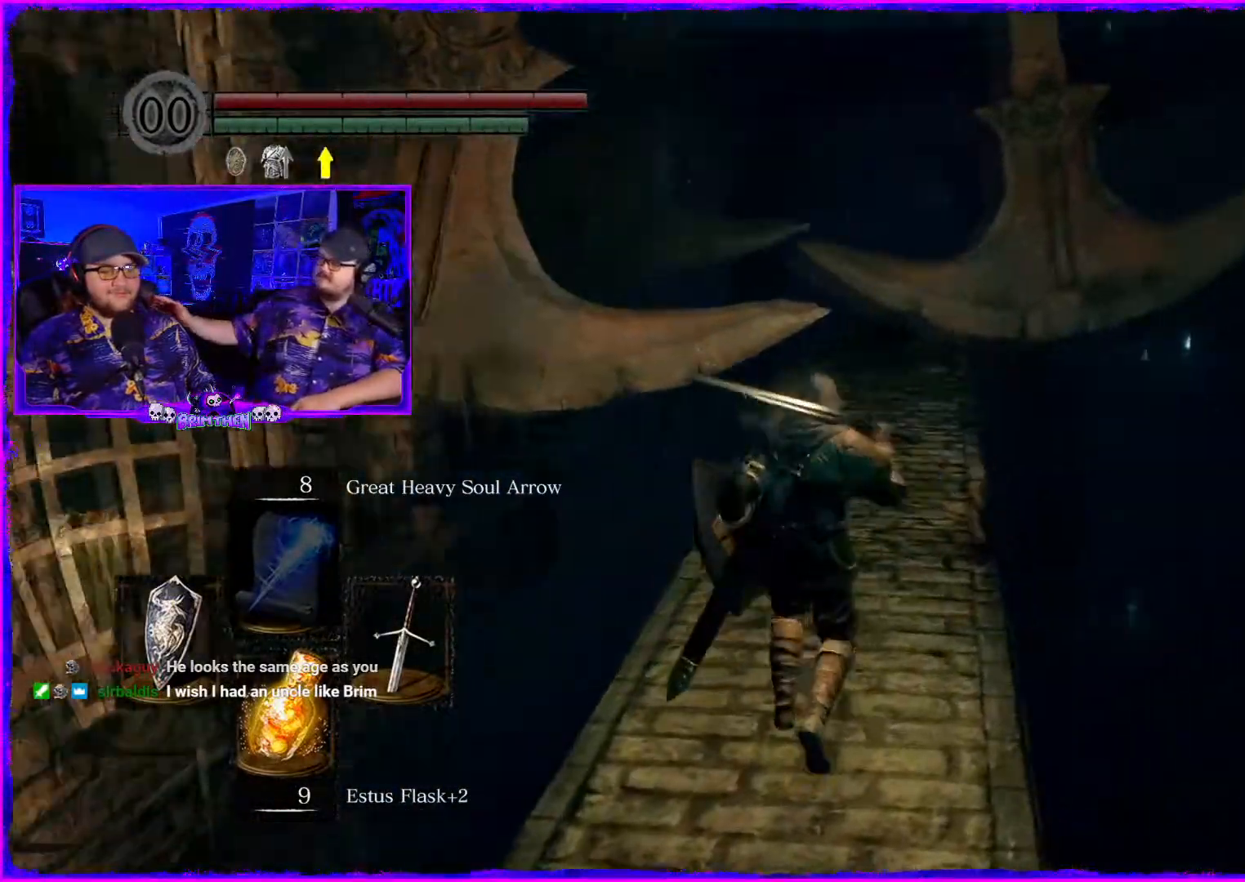
{"buttons": [], "left_stick": "center", "right_stick": "center", "events": [[67, "right_stick", "center"], [150, "left_stick", "center"]]}
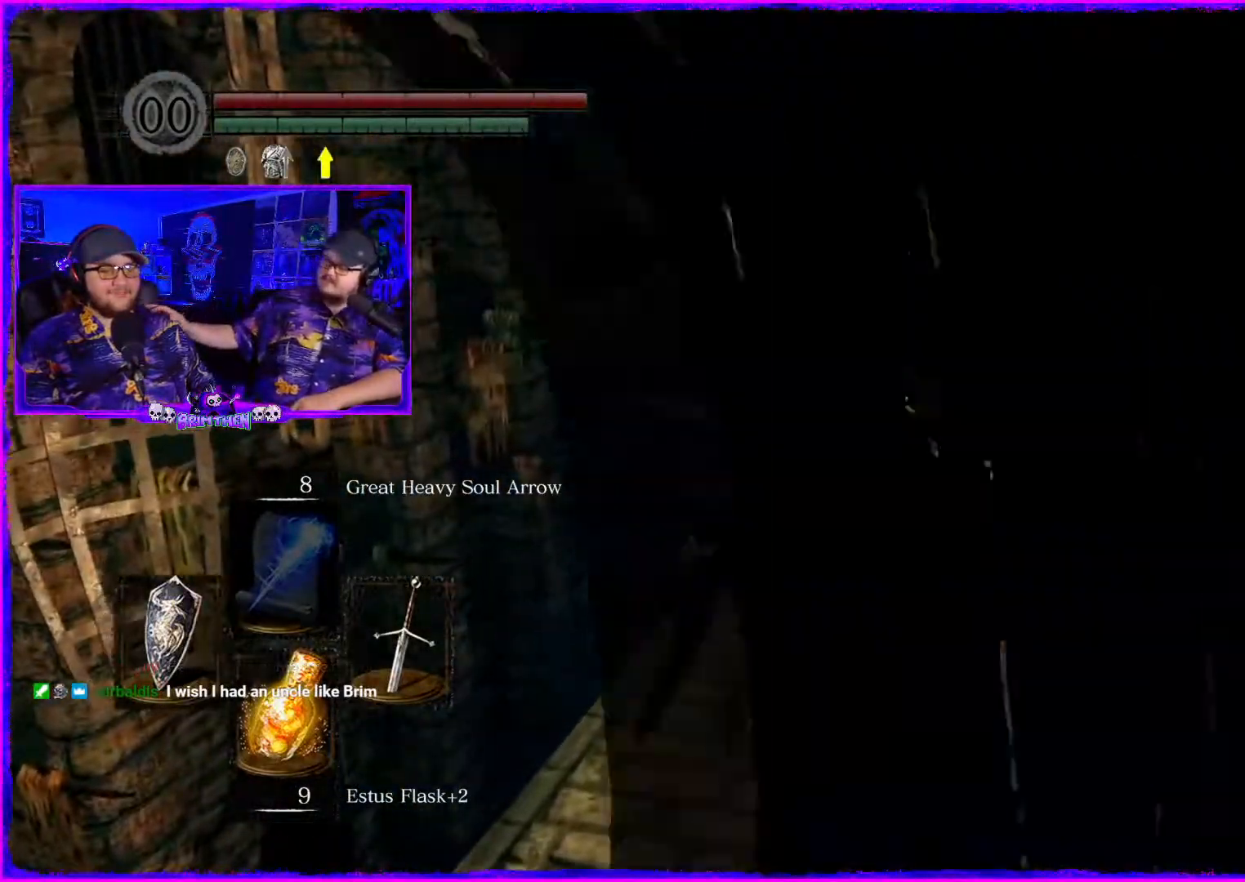
{"buttons": [], "left_stick": "center", "right_stick": "center", "events": [[100, "left_stick", "up"], [501, "left_stick", "center"]]}
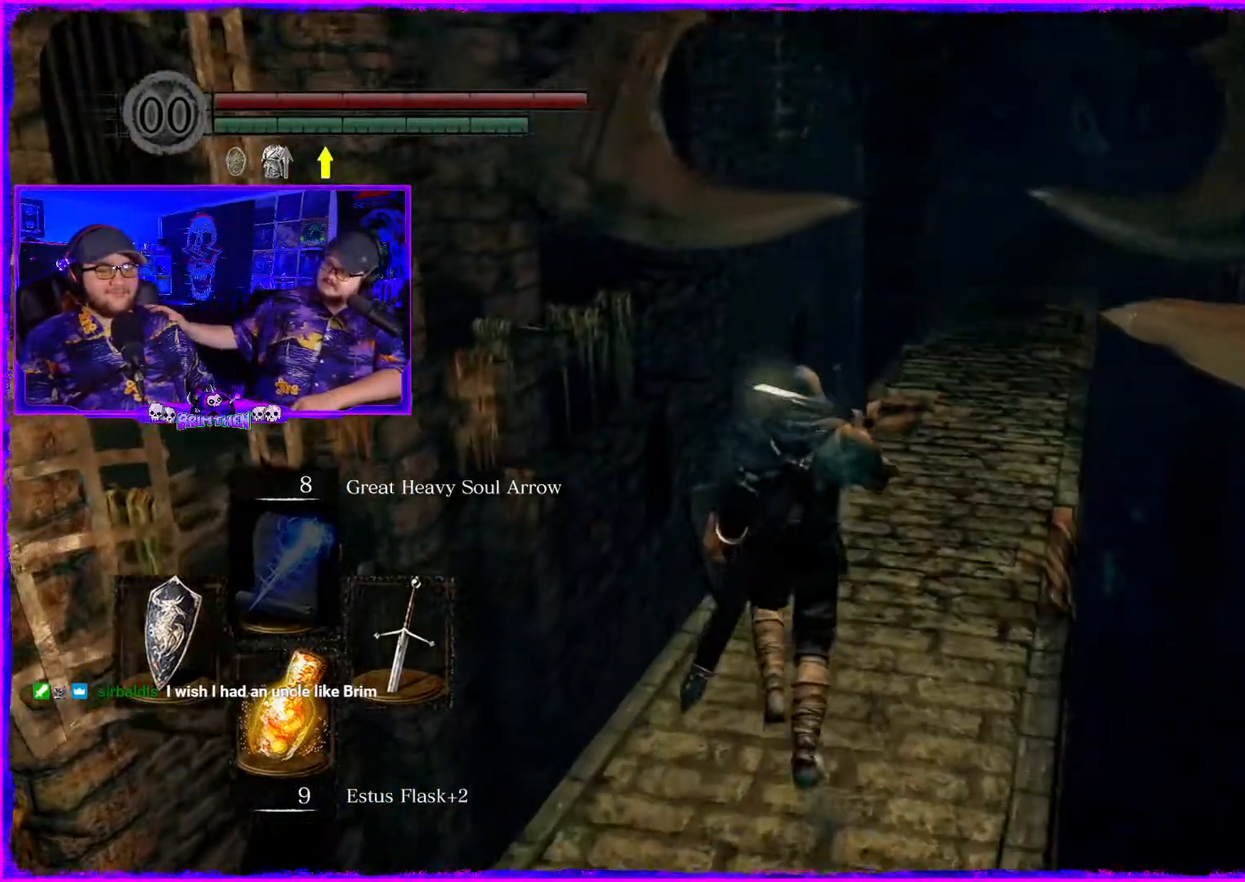
{"buttons": [], "left_stick": "down", "right_stick": "center", "events": [[200, "right_stick", "right"], [300, "right_stick", "center"], [384, "left_stick", "down"]]}